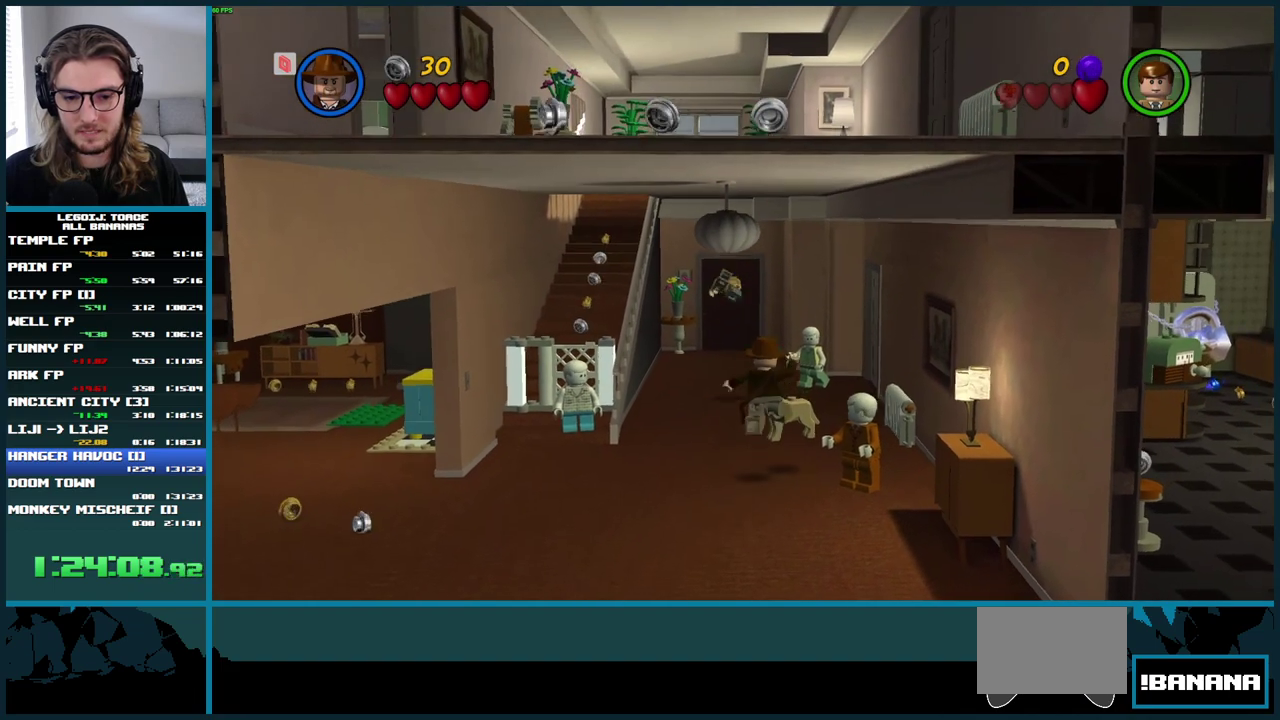
Gameplay with a controller (Xbox layout); each line is a JSON object with the inputs held at the frame after it. "events" lists button and stick changes between this image and that frame as [ms after this image, input, new state], when the widget could be followed in between. Not read: L1 L3 R3.
{"buttons": [], "left_stick": "up", "right_stick": "center", "events": [[183, "left_stick", "up"]]}
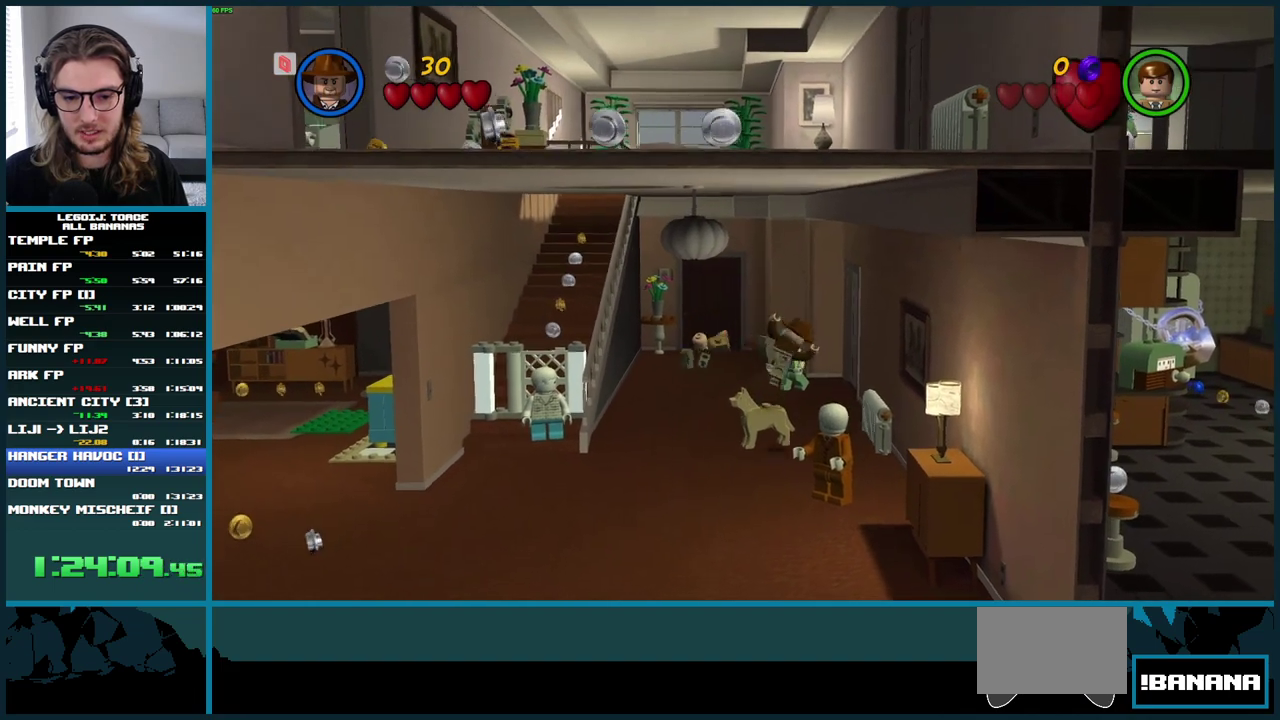
{"buttons": [], "left_stick": "right", "right_stick": "center", "events": [[17, "left_stick", "up-right"], [300, "left_stick", "right"]]}
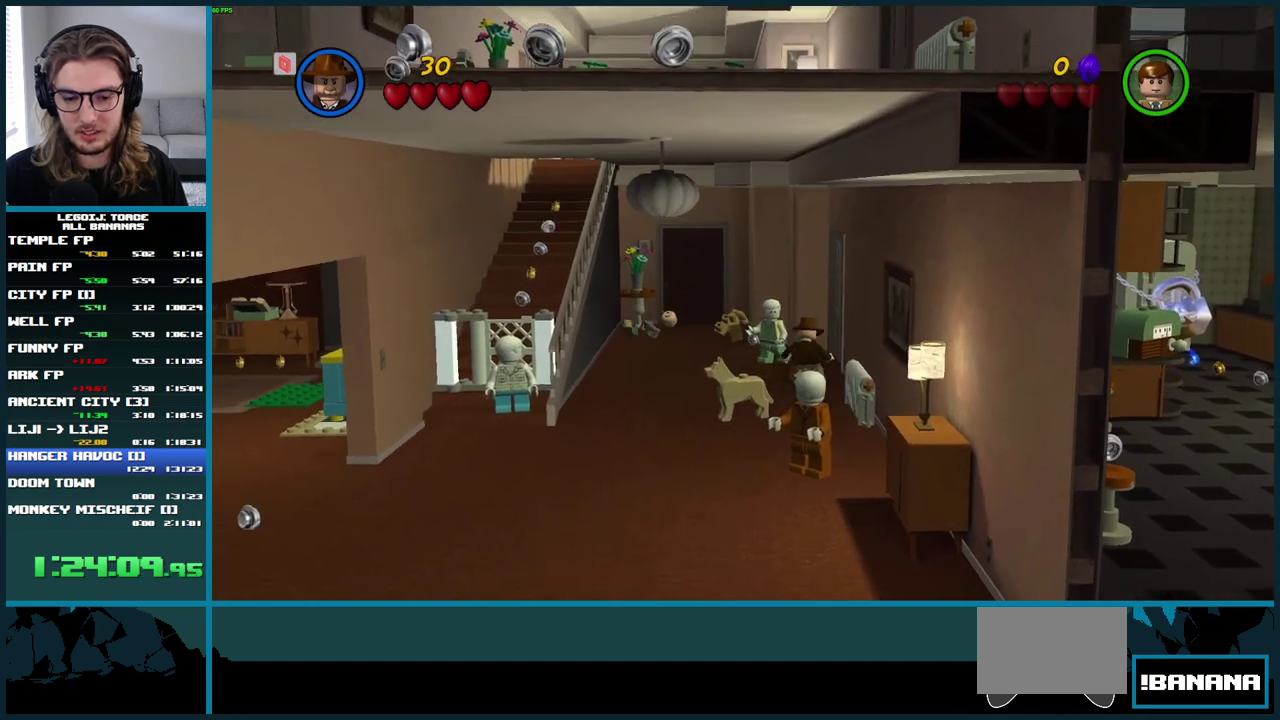
{"buttons": [], "left_stick": "down-right", "right_stick": "center", "events": [[317, "left_stick", "down-right"]]}
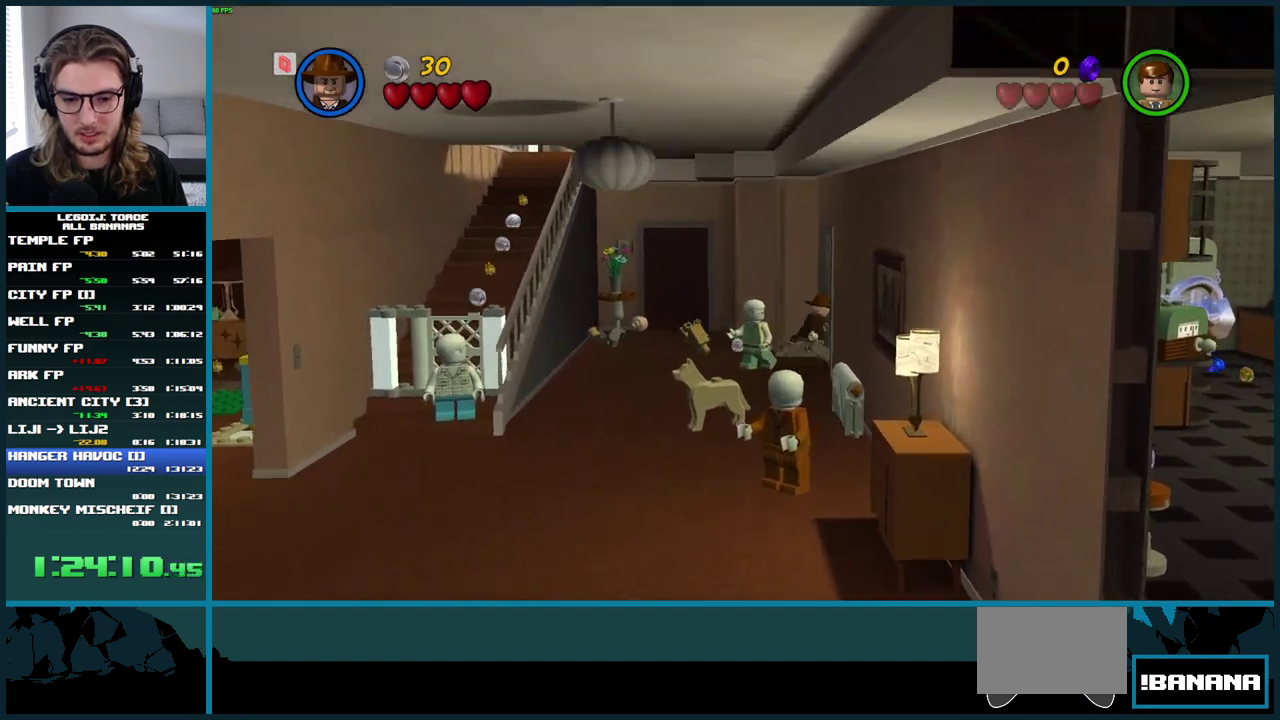
{"buttons": [], "left_stick": "down-right", "right_stick": "center", "events": []}
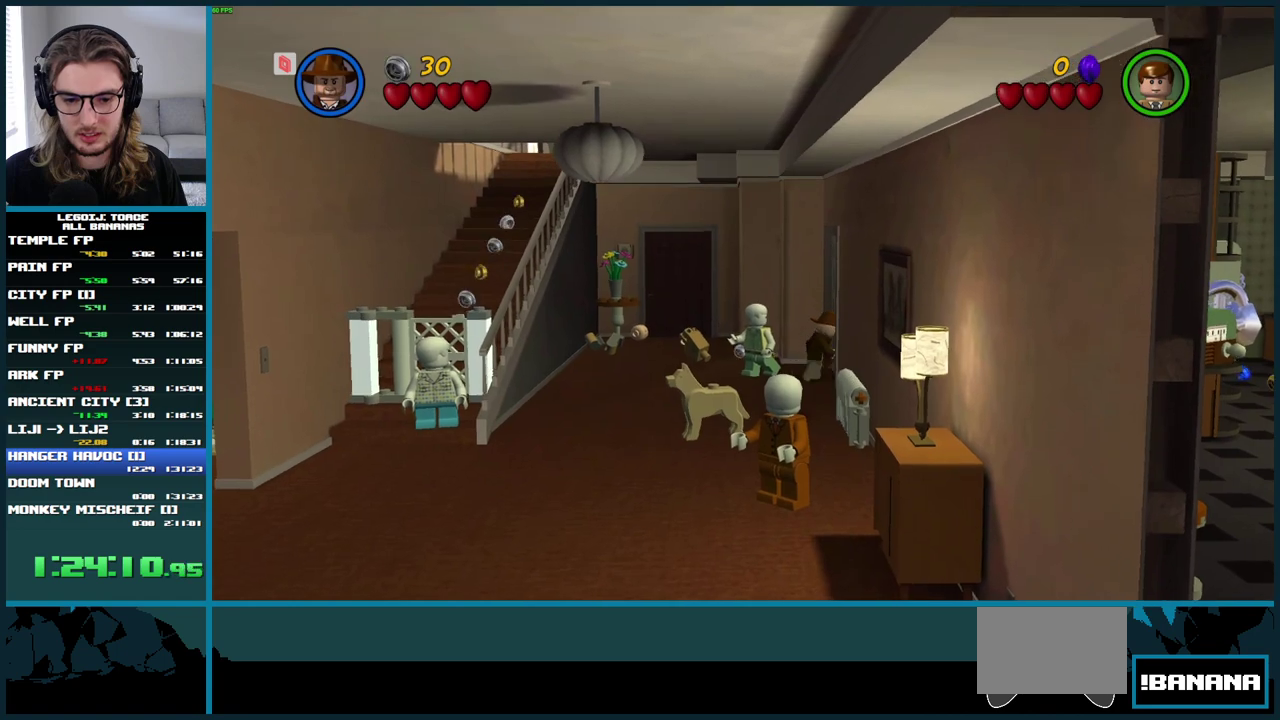
{"buttons": [], "left_stick": "down-right", "right_stick": "center", "events": []}
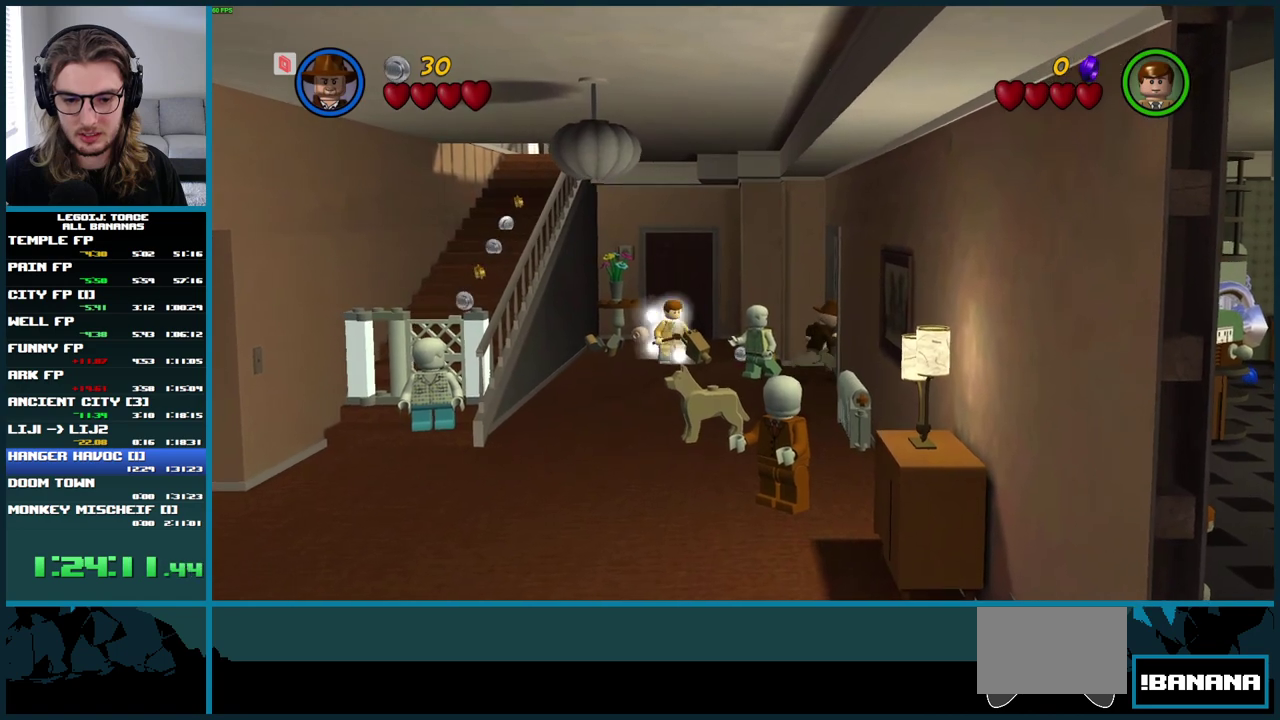
{"buttons": [], "left_stick": "right", "right_stick": "center", "events": [[200, "left_stick", "right"]]}
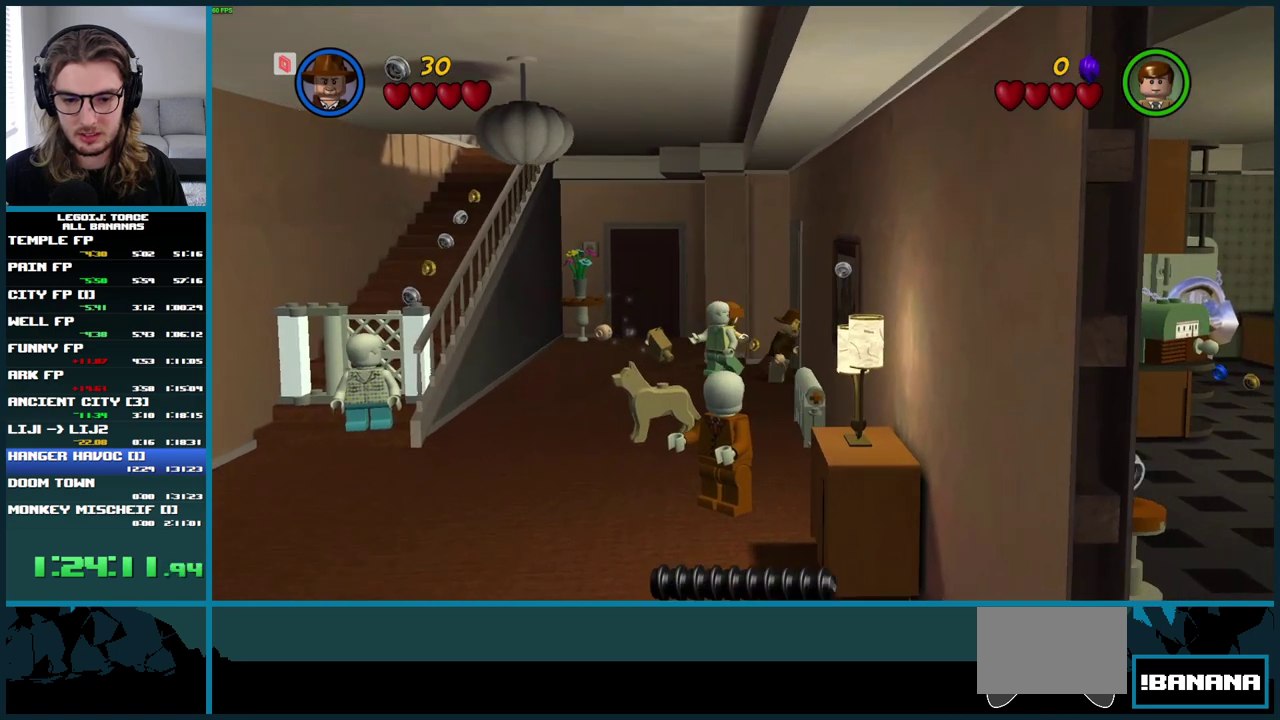
{"buttons": [], "left_stick": "down", "right_stick": "center", "events": [[33, "left_stick", "down-right"], [150, "left_stick", "down"]]}
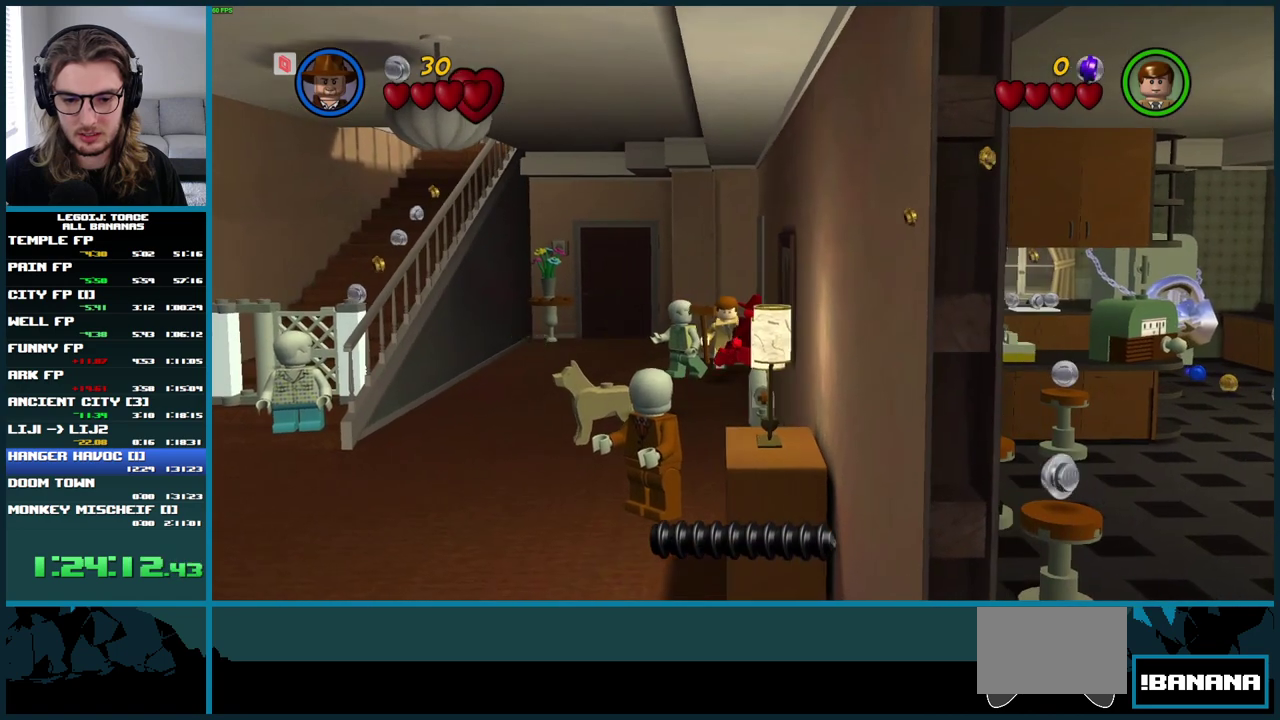
{"buttons": [], "left_stick": "right", "right_stick": "center", "events": [[50, "left_stick", "down-right"], [233, "left_stick", "right"]]}
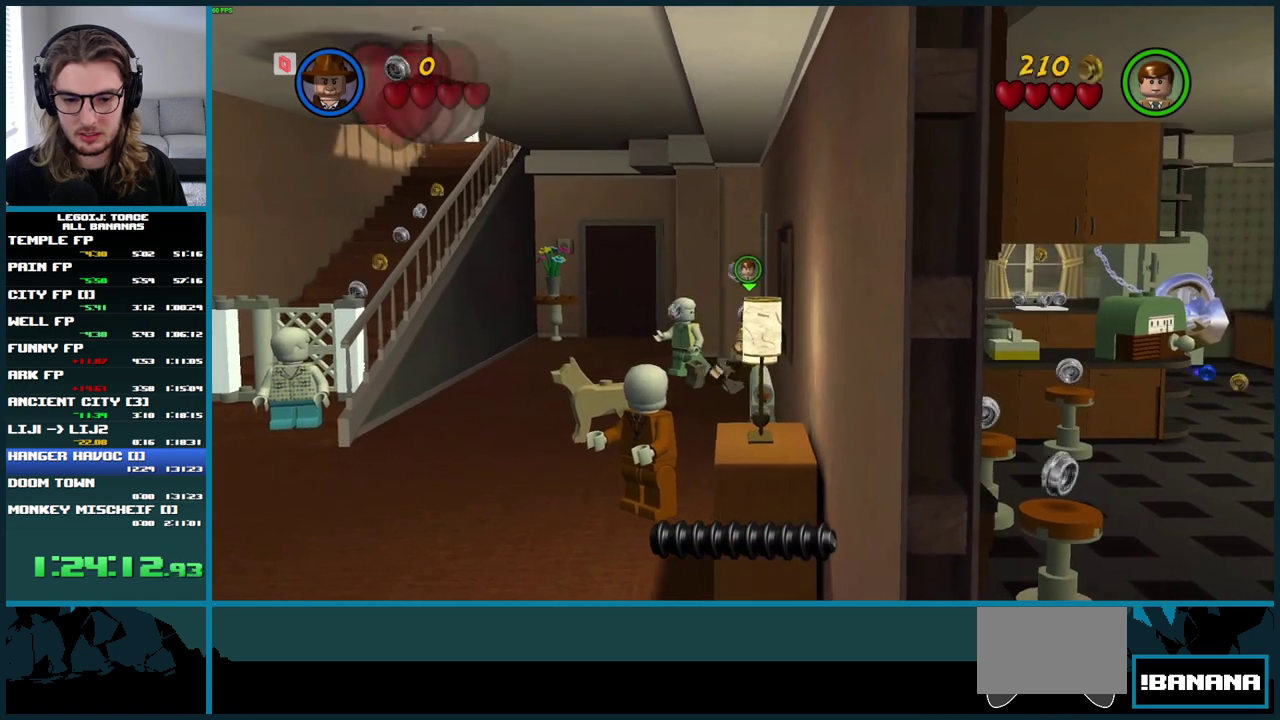
{"buttons": ["START"], "left_stick": "right", "right_stick": "center", "events": [[17, "START", "down"], [150, "START", "up"], [383, "START", "down"]]}
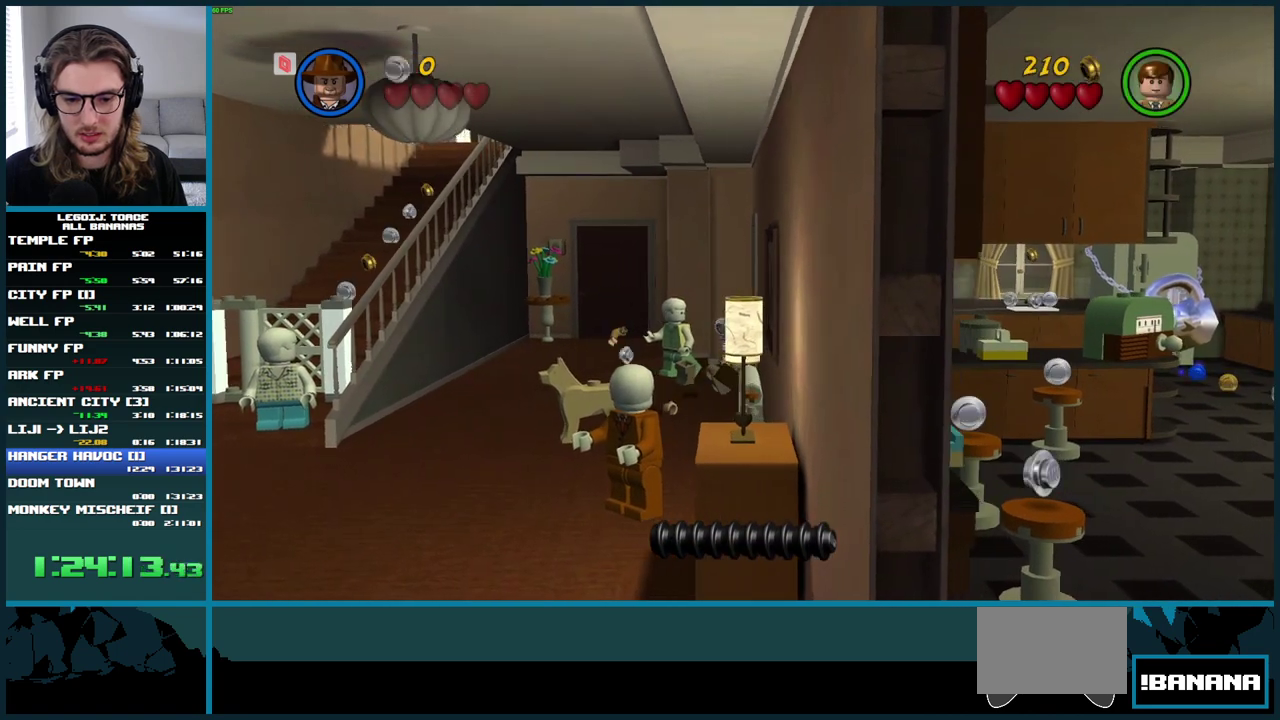
{"buttons": [], "left_stick": "right", "right_stick": "center", "events": [[17, "START", "up"]]}
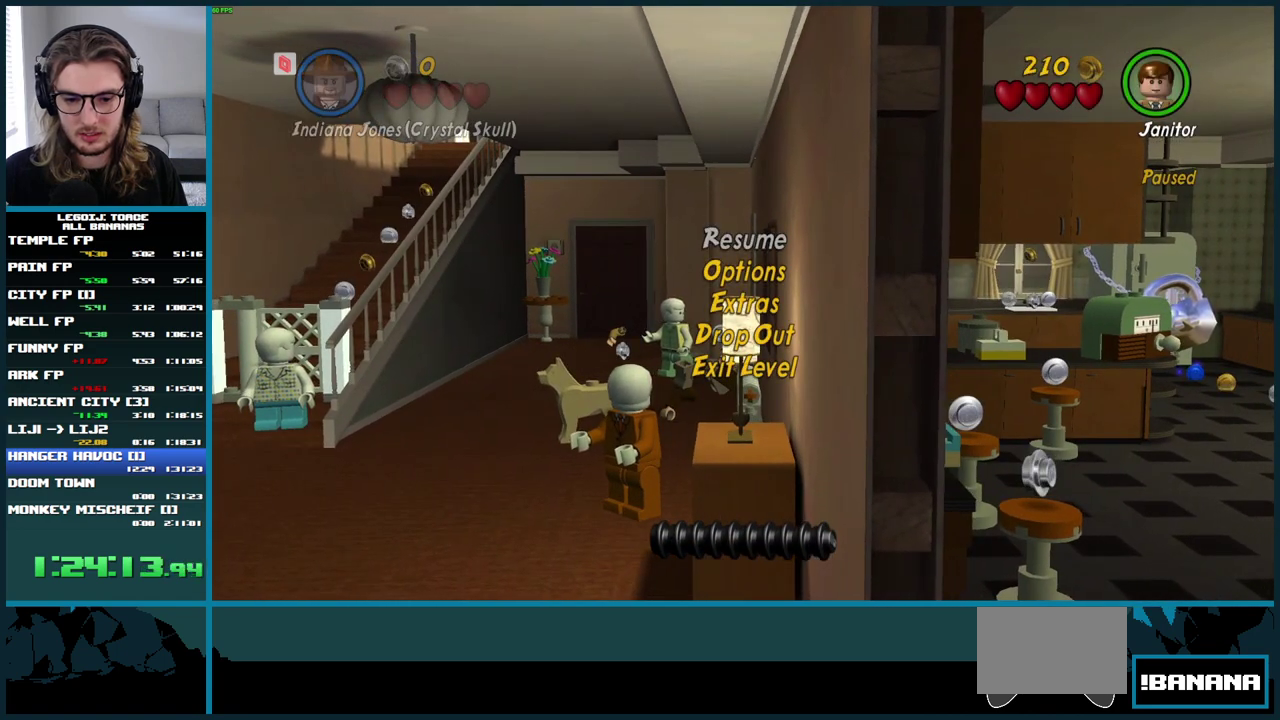
{"buttons": [], "left_stick": "right", "right_stick": "center", "events": [[367, "START", "down"], [467, "START", "up"]]}
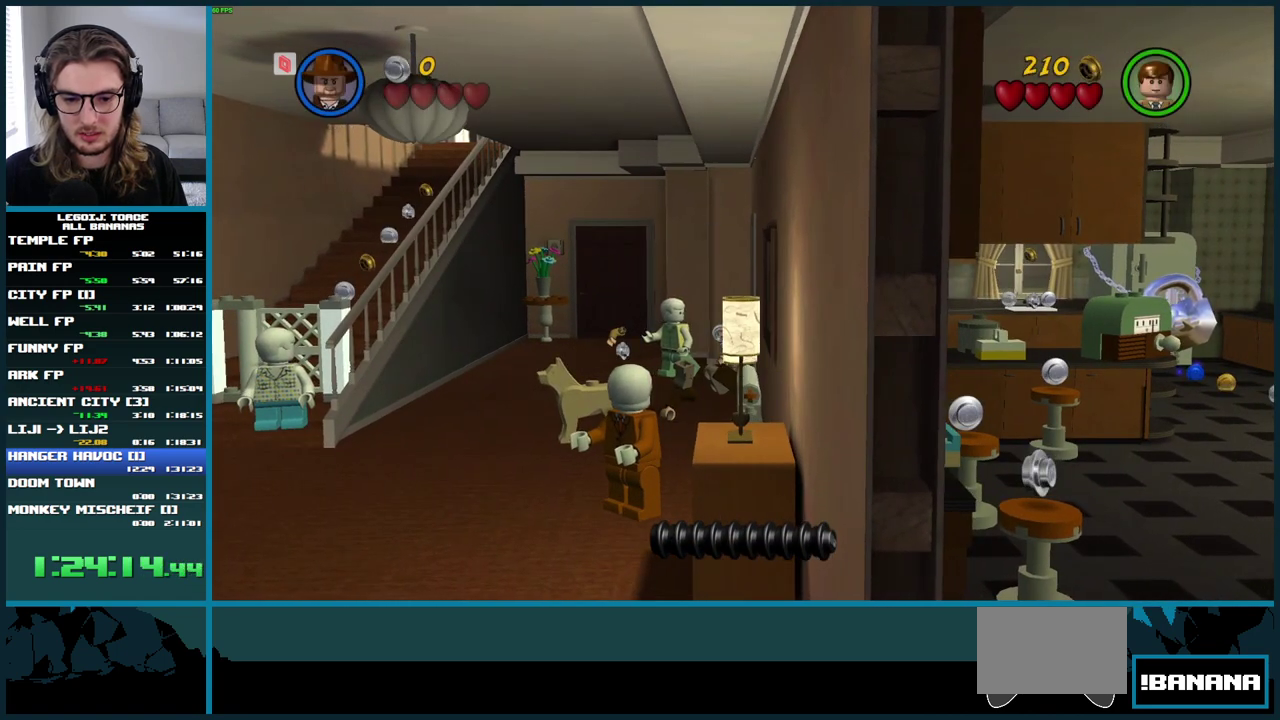
{"buttons": [], "left_stick": "right", "right_stick": "center", "events": []}
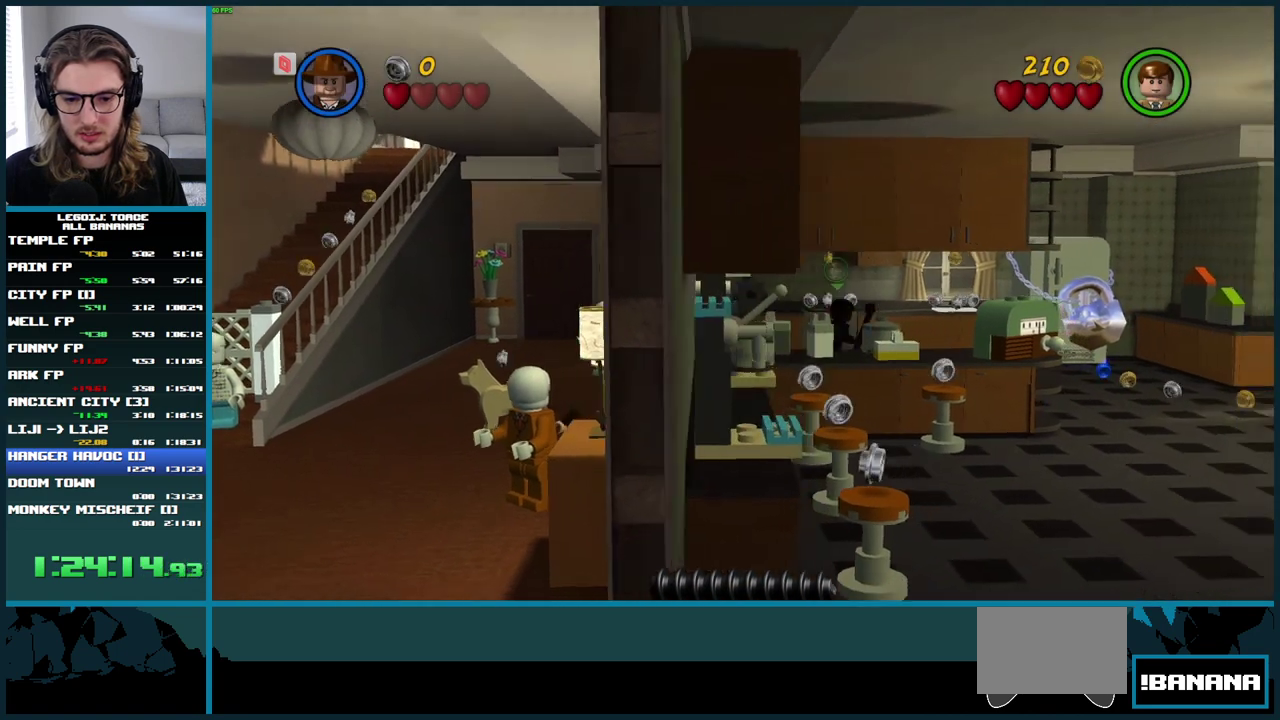
{"buttons": [], "left_stick": "center", "right_stick": "center", "events": [[33, "left_stick", "center"]]}
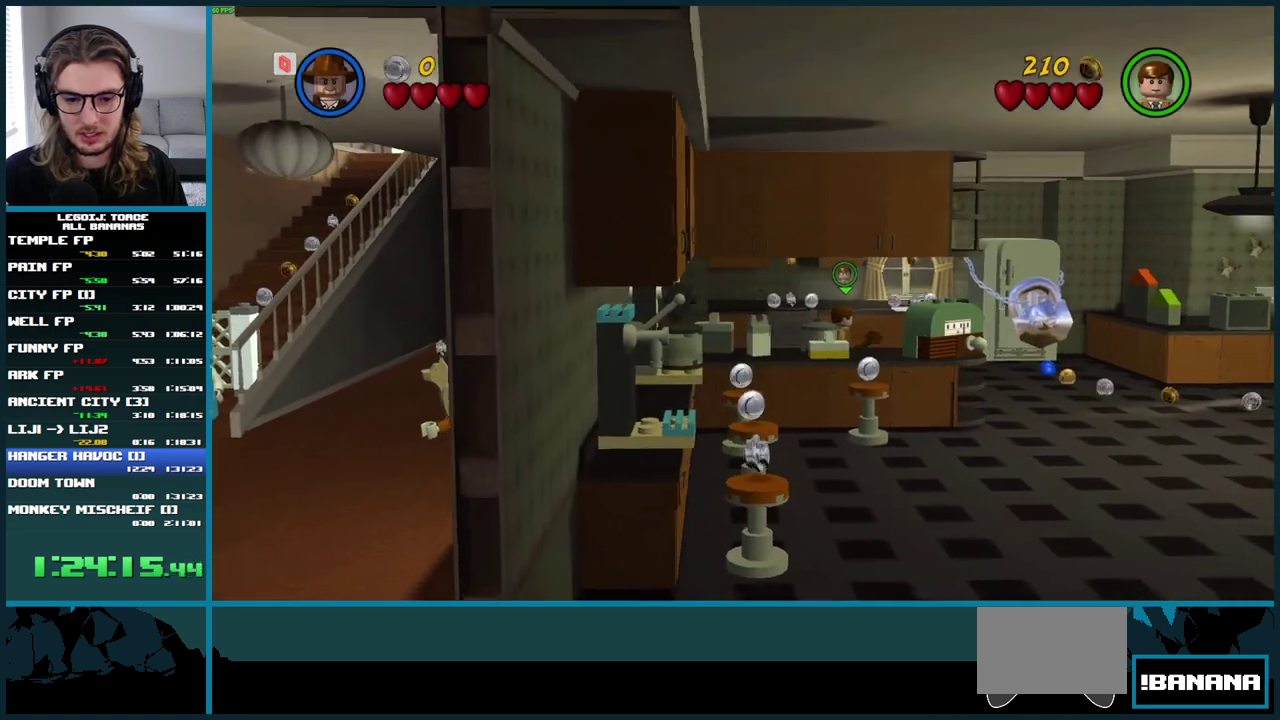
{"buttons": [], "left_stick": "center", "right_stick": "center", "events": []}
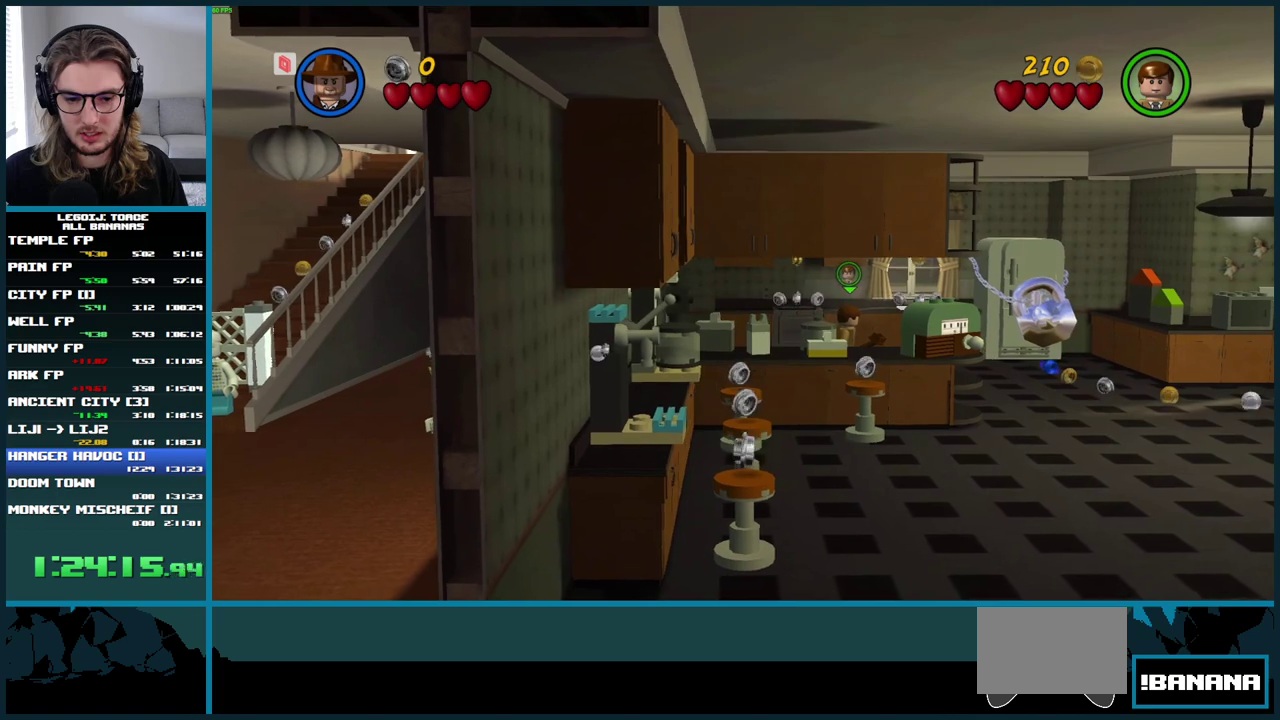
{"buttons": [], "left_stick": "center", "right_stick": "center", "events": []}
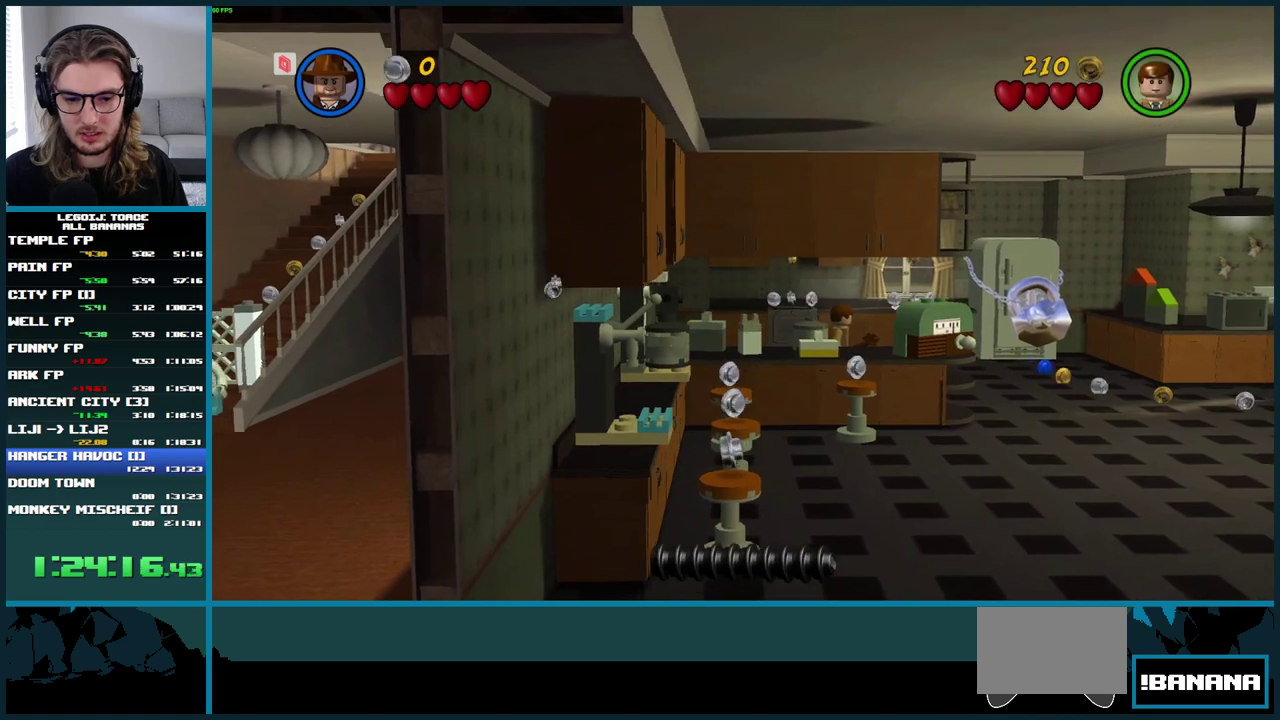
{"buttons": [], "left_stick": "right", "right_stick": "center", "events": [[267, "left_stick", "right"]]}
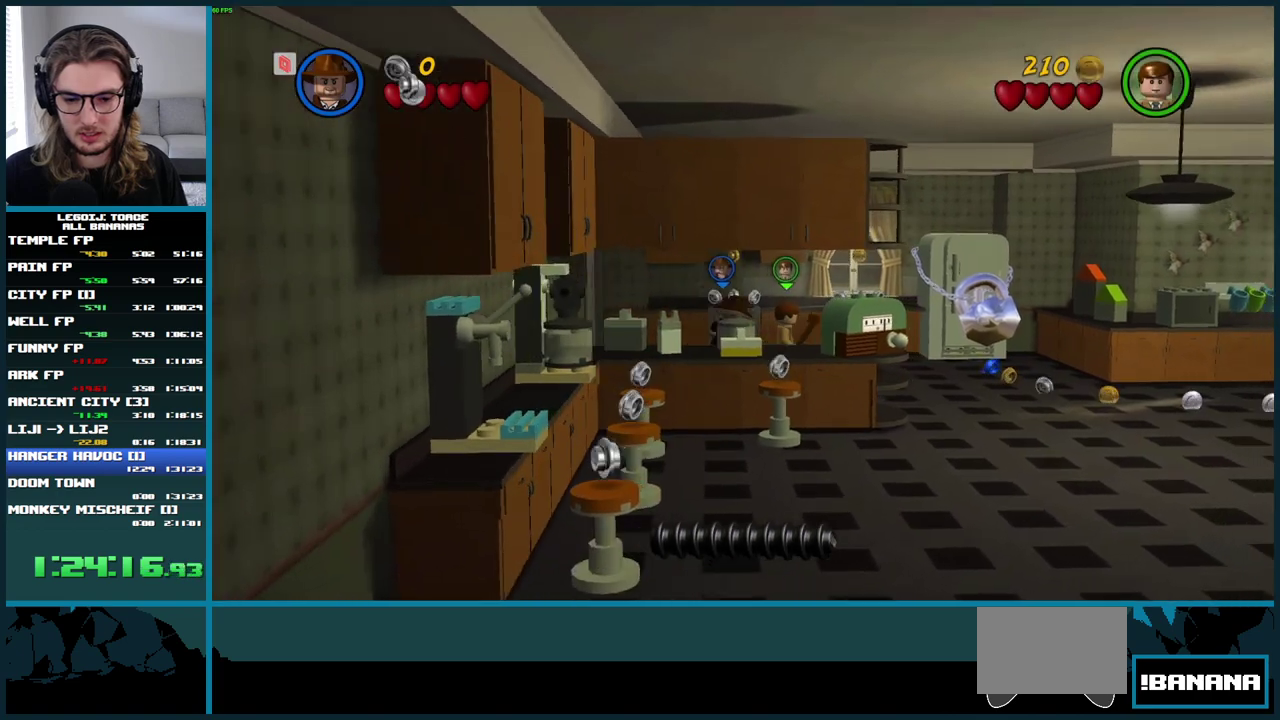
{"buttons": [], "left_stick": "right", "right_stick": "center", "events": [[50, "left_stick", "up-right"], [167, "left_stick", "right"]]}